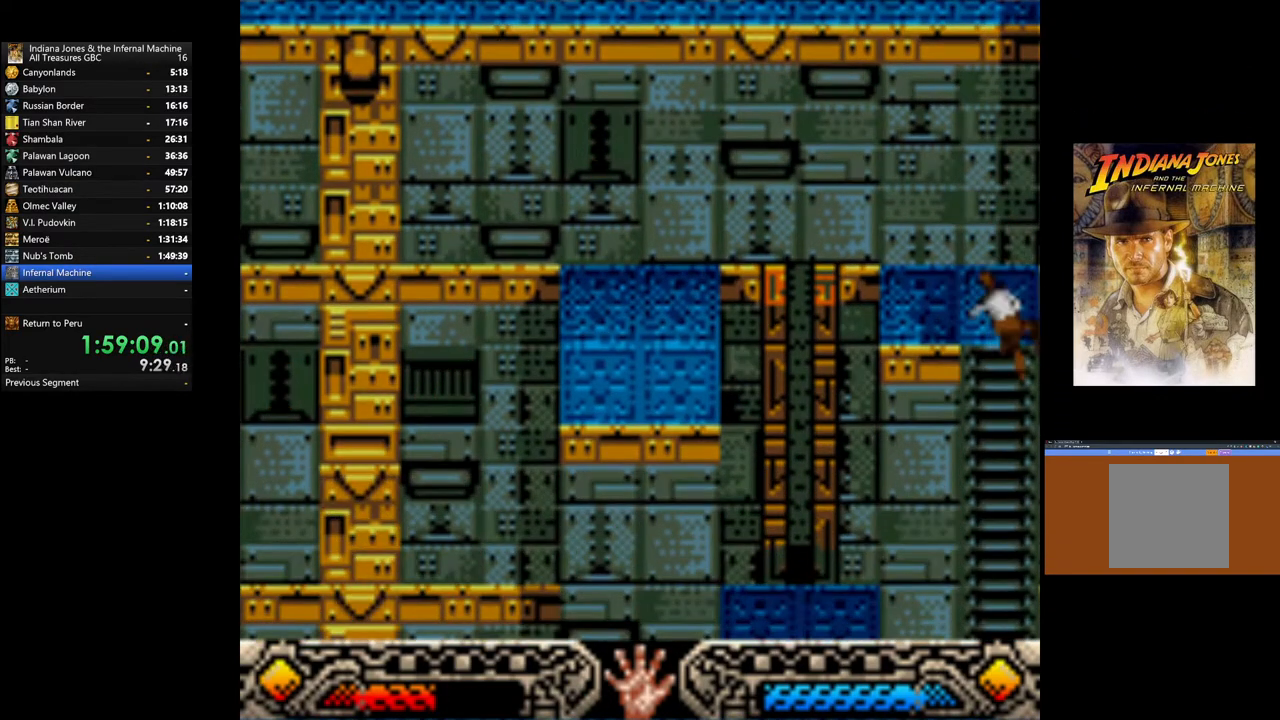
Gameplay with a controller (Xbox layout); each line is a JSON object with the inputs held at the frame after it. "events" lists button and stick changes between this image and that frame as [ms after this image, input, new state], when the widget could be followed in between.
{"buttons": ["DPAD_DOWN"], "left_stick": "center", "right_stick": "center", "events": [[17, "left_stick", "center"], [100, "START", "up"], [283, "DPAD_DOWN", "down"], [417, "DPAD_DOWN", "up"], [483, "DPAD_DOWN", "down"]]}
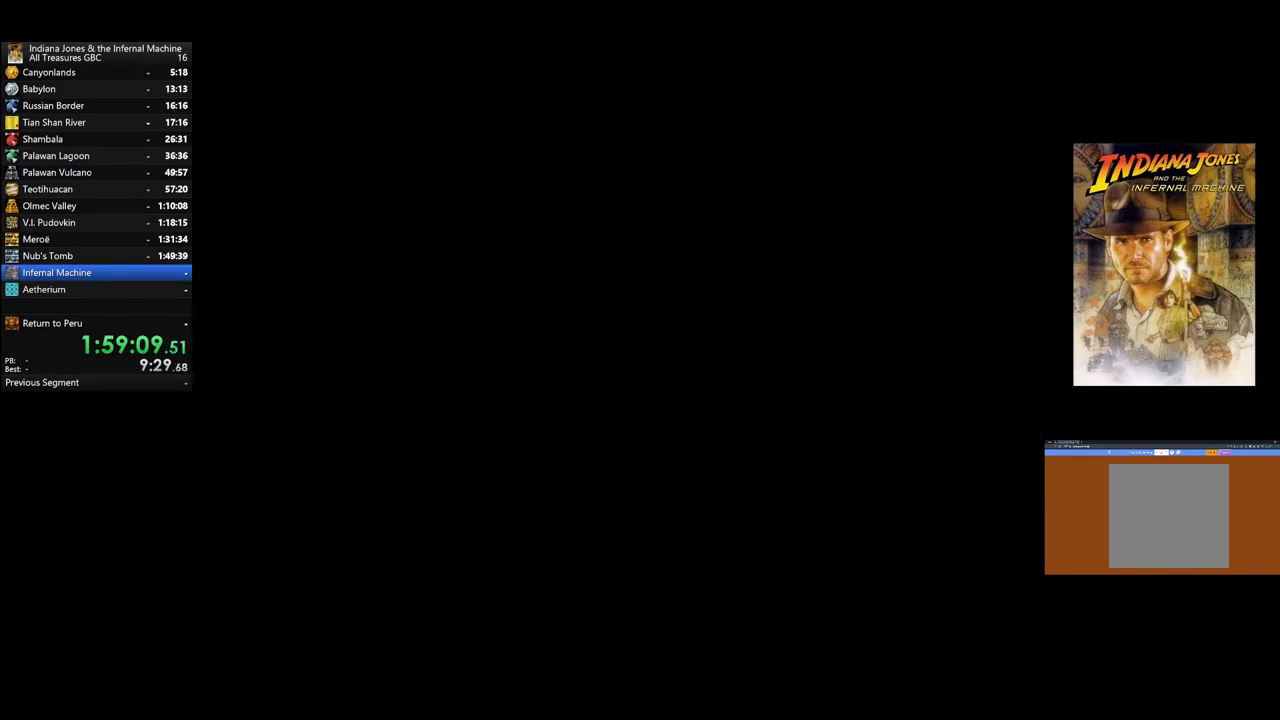
{"buttons": [], "left_stick": "center", "right_stick": "center", "events": [[117, "DPAD_DOWN", "up"], [183, "DPAD_DOWN", "down"], [283, "DPAD_DOWN", "up"], [383, "DPAD_DOWN", "down"], [500, "DPAD_DOWN", "up"]]}
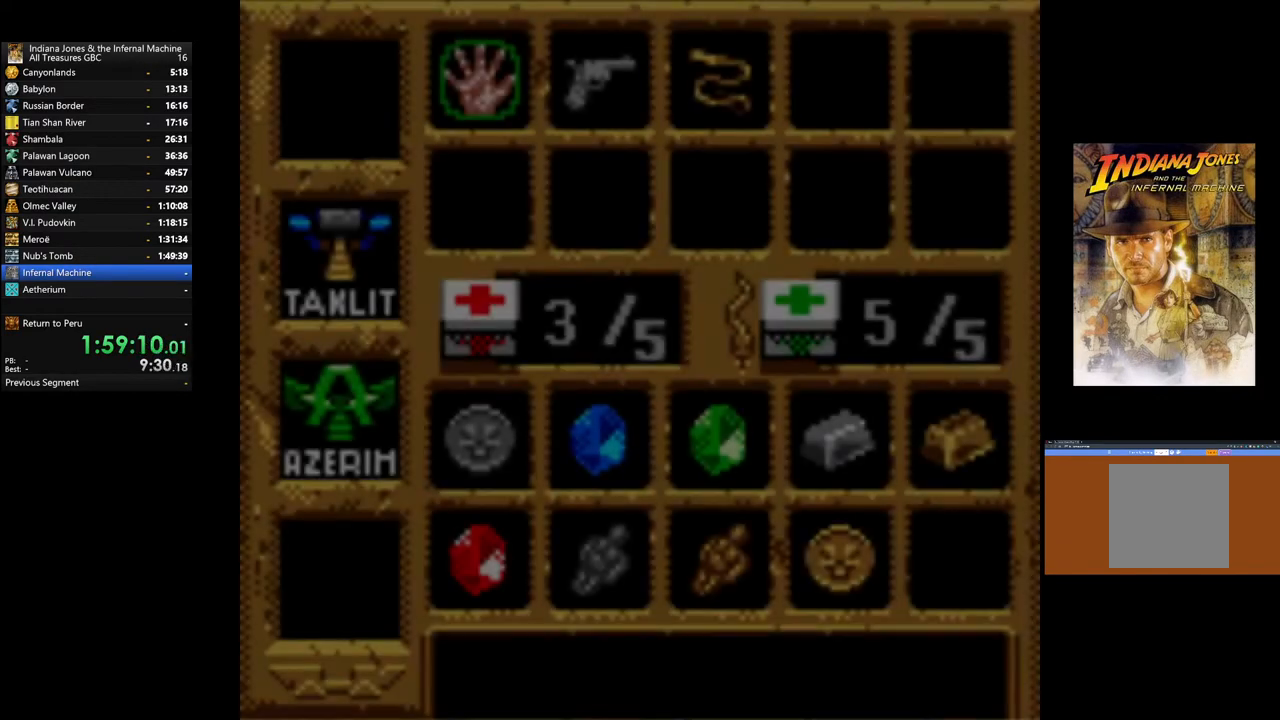
{"buttons": ["DPAD_DOWN"], "left_stick": "center", "right_stick": "center", "events": [[67, "DPAD_DOWN", "down"], [167, "DPAD_DOWN", "up"], [267, "DPAD_DOWN", "down"], [367, "DPAD_DOWN", "up"], [450, "DPAD_DOWN", "down"]]}
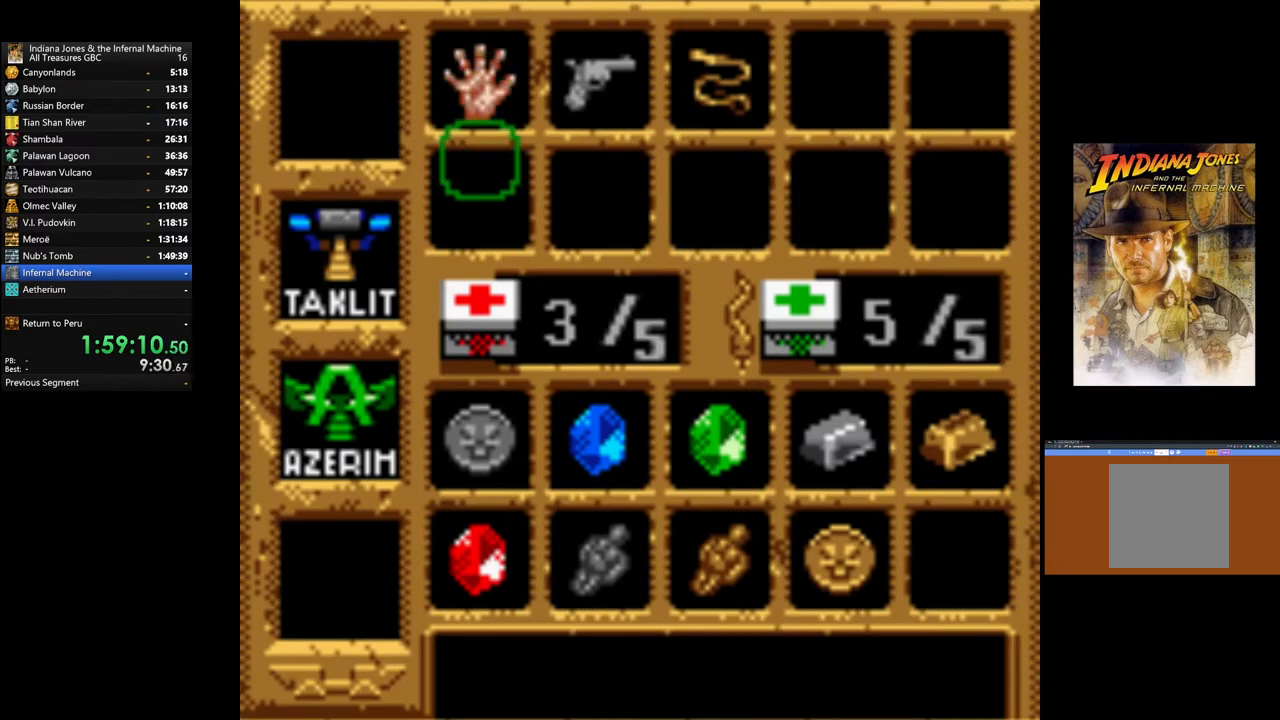
{"buttons": ["A"], "left_stick": "center", "right_stick": "center", "events": [[83, "DPAD_DOWN", "up"], [417, "A", "down"]]}
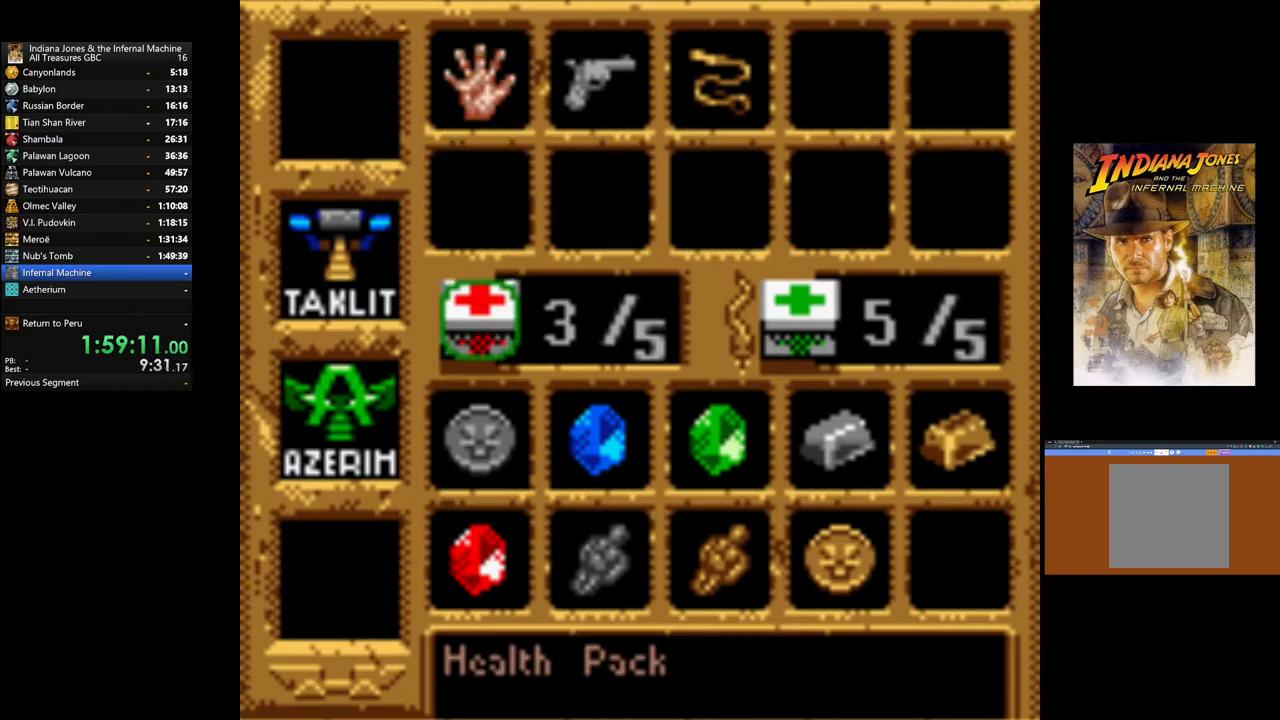
{"buttons": [], "left_stick": "center", "right_stick": "center", "events": [[17, "A", "up"], [150, "START", "down"], [283, "START", "up"]]}
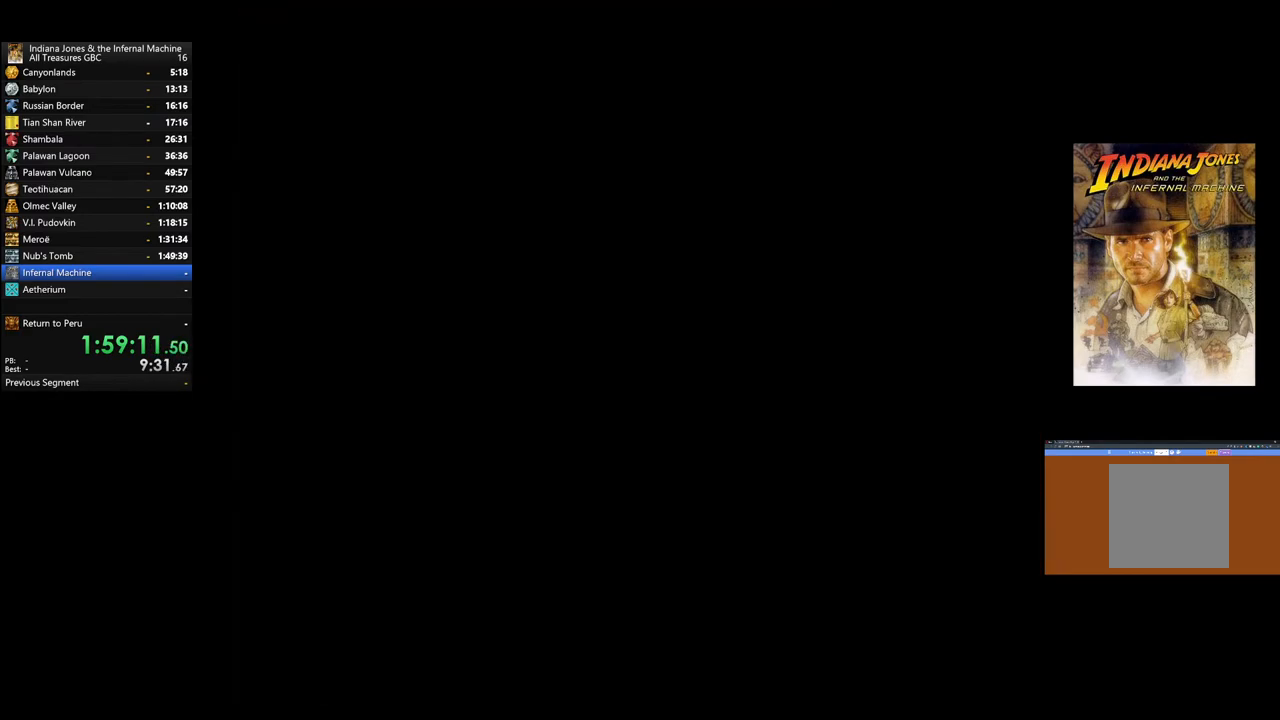
{"buttons": [], "left_stick": "down", "right_stick": "center", "events": [[83, "left_stick", "down"]]}
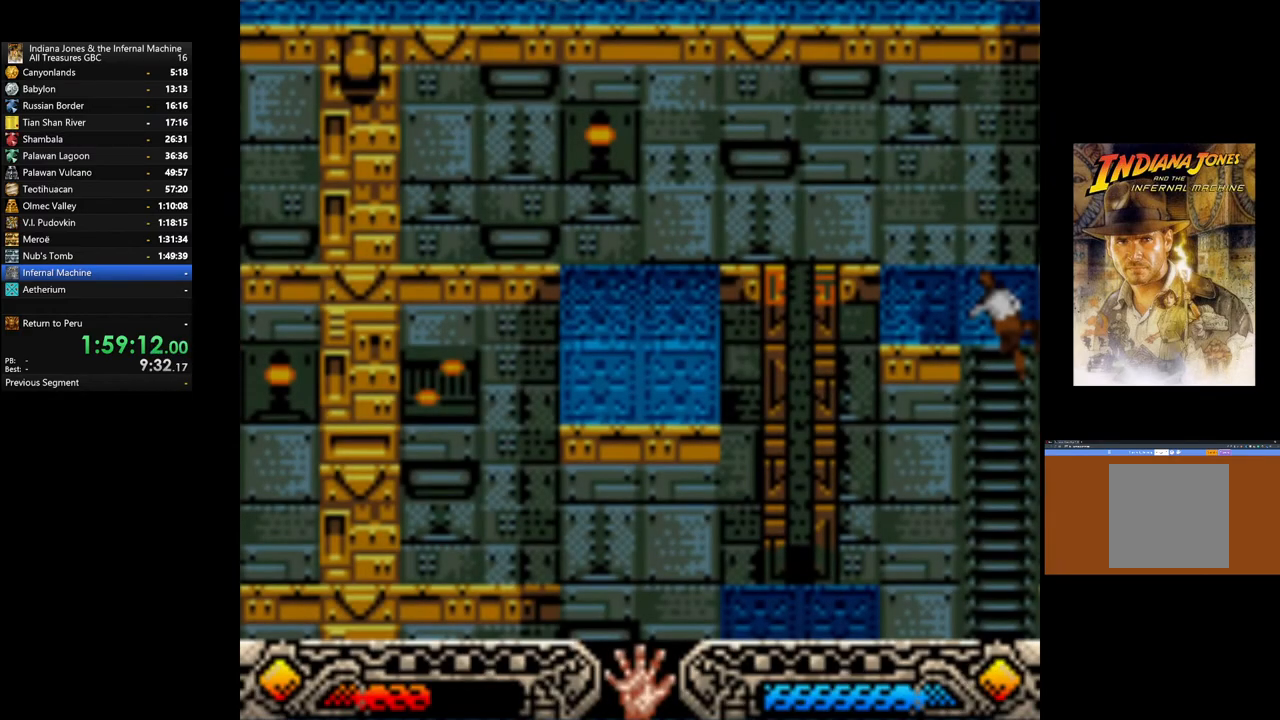
{"buttons": [], "left_stick": "down", "right_stick": "center", "events": []}
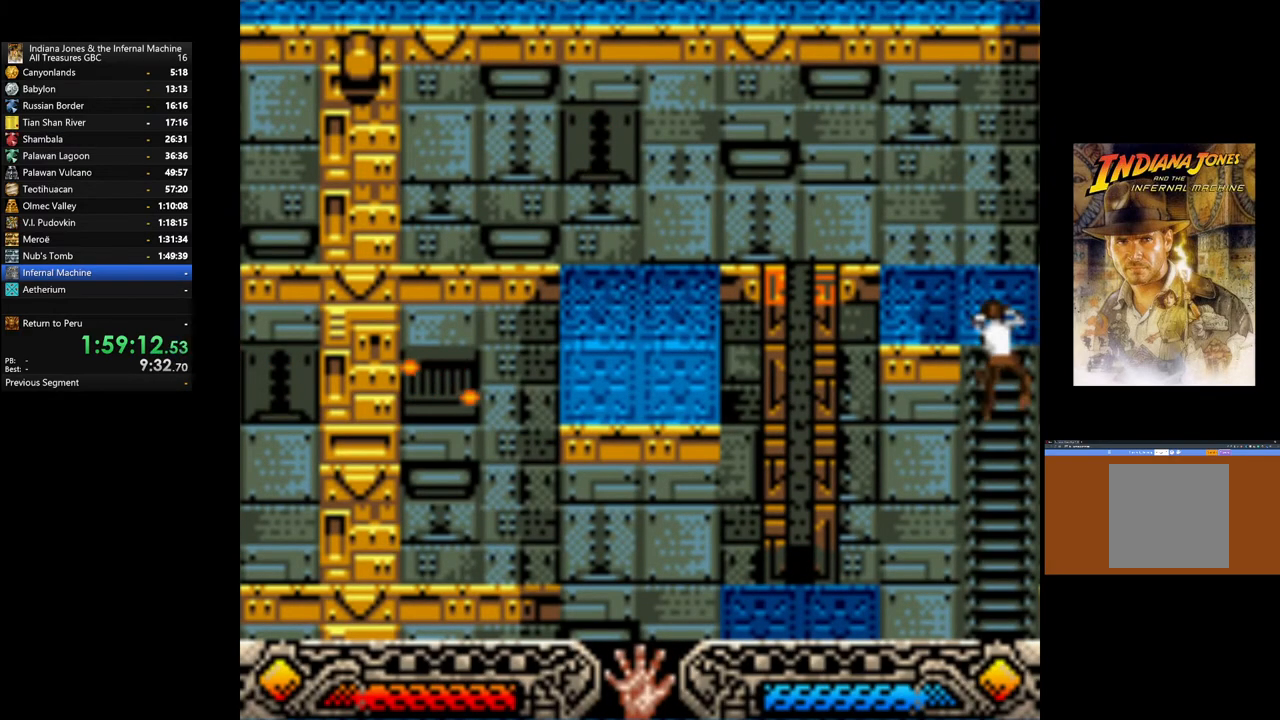
{"buttons": [], "left_stick": "down", "right_stick": "center", "events": []}
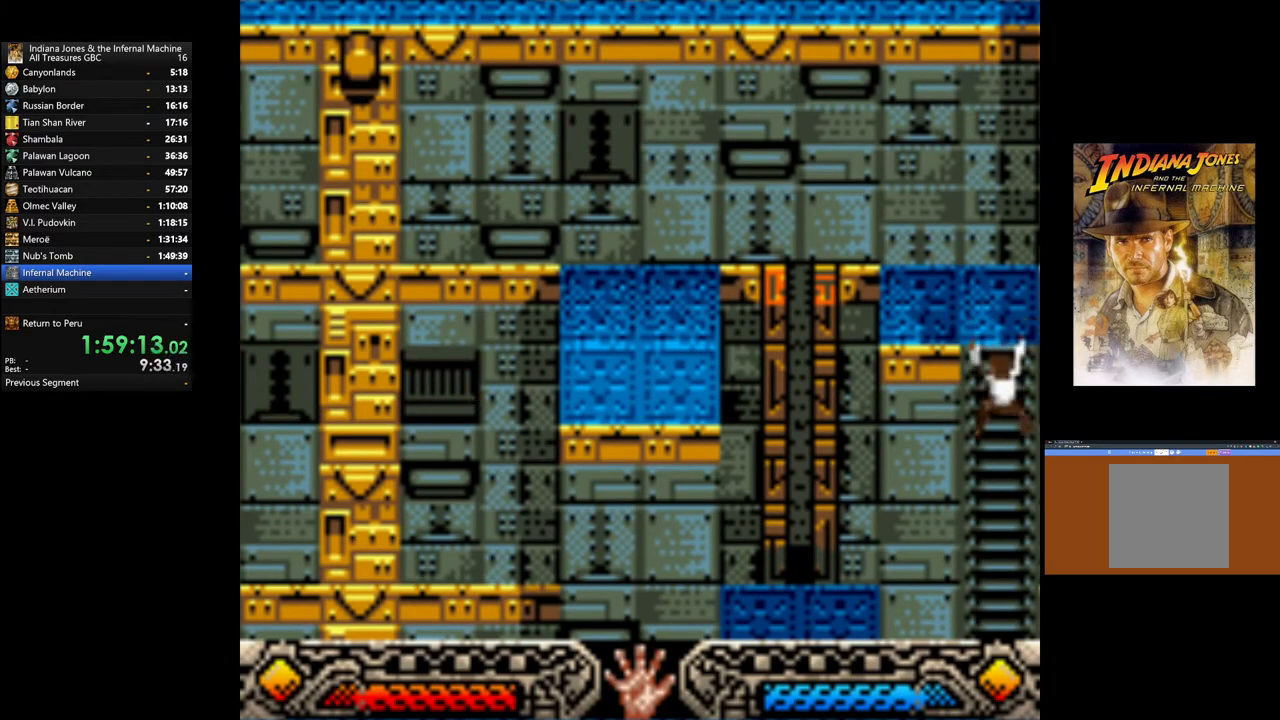
{"buttons": [], "left_stick": "down", "right_stick": "center", "events": []}
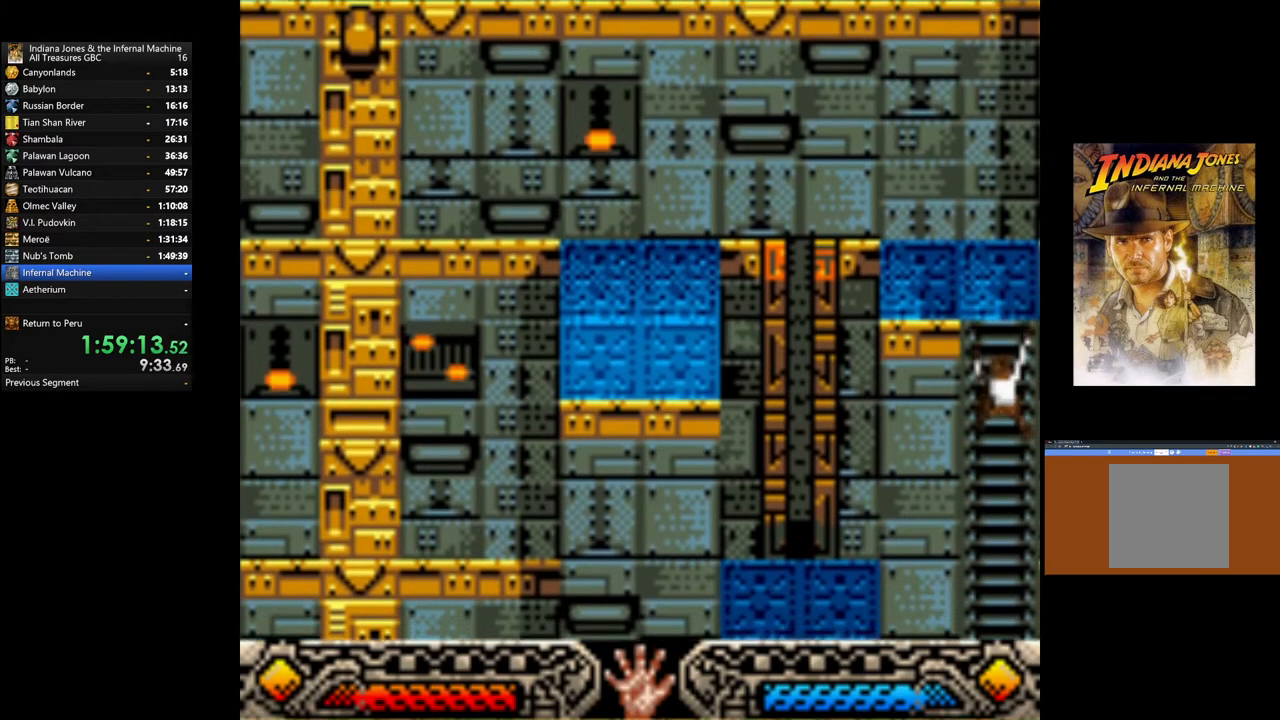
{"buttons": [], "left_stick": "down", "right_stick": "center", "events": []}
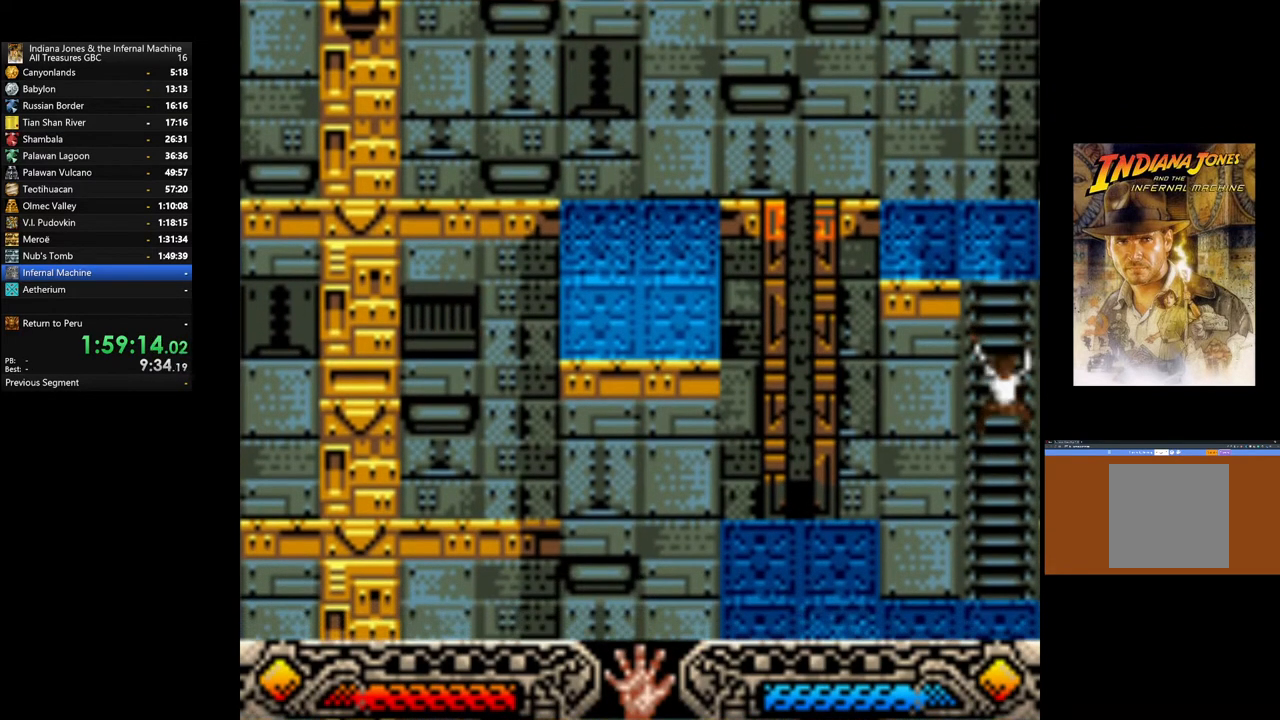
{"buttons": [], "left_stick": "down-left", "right_stick": "center", "events": [[117, "left_stick", "down-left"]]}
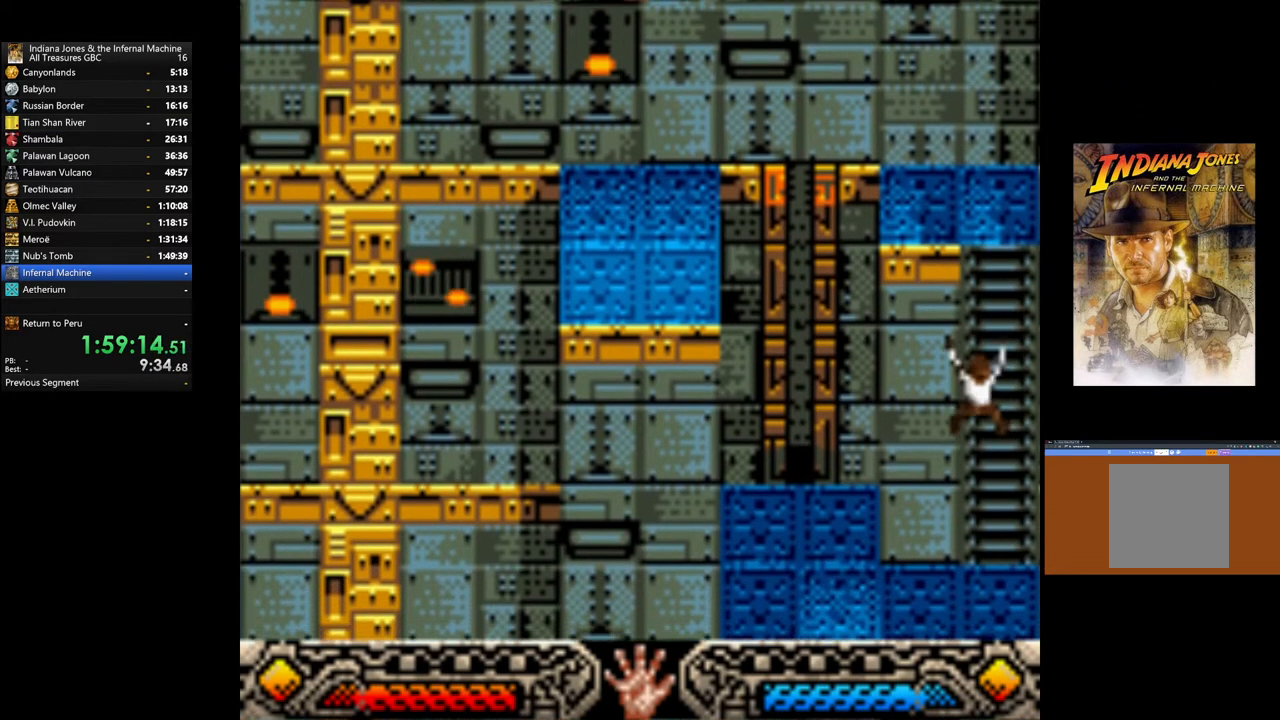
{"buttons": [], "left_stick": "down-left", "right_stick": "center", "events": []}
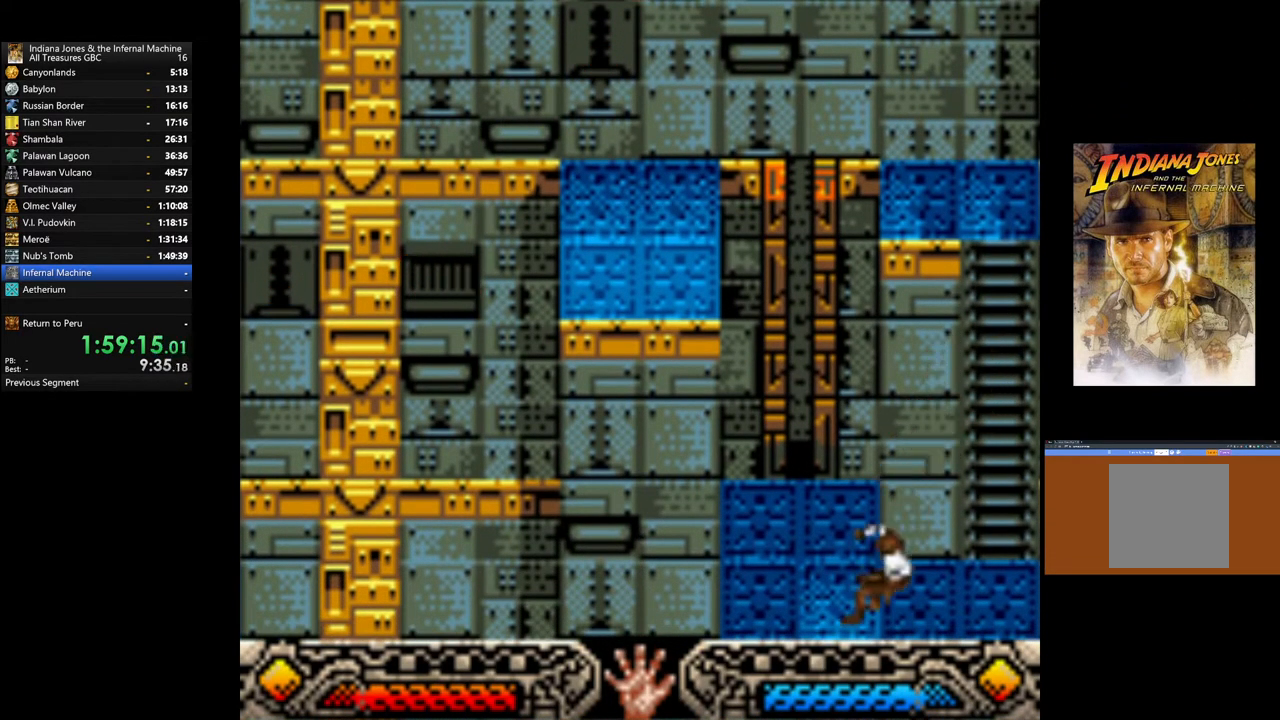
{"buttons": [], "left_stick": "down-left", "right_stick": "center", "events": []}
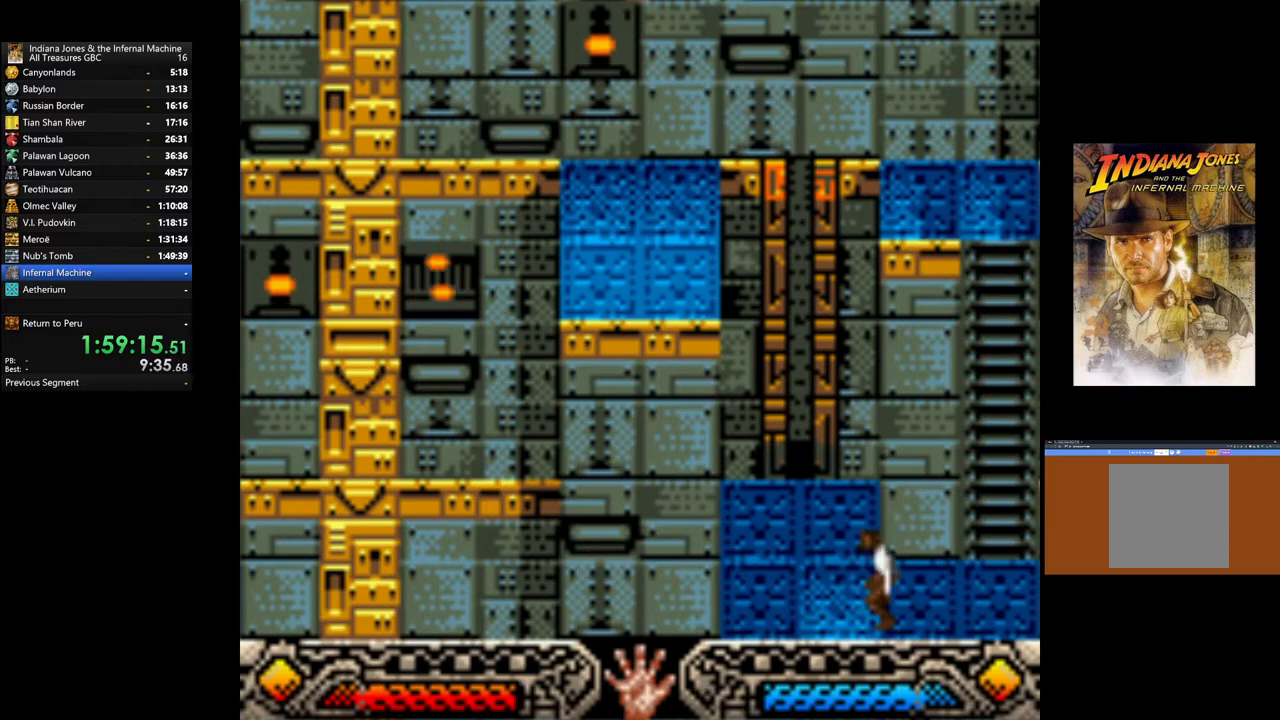
{"buttons": [], "left_stick": "down-left", "right_stick": "center", "events": []}
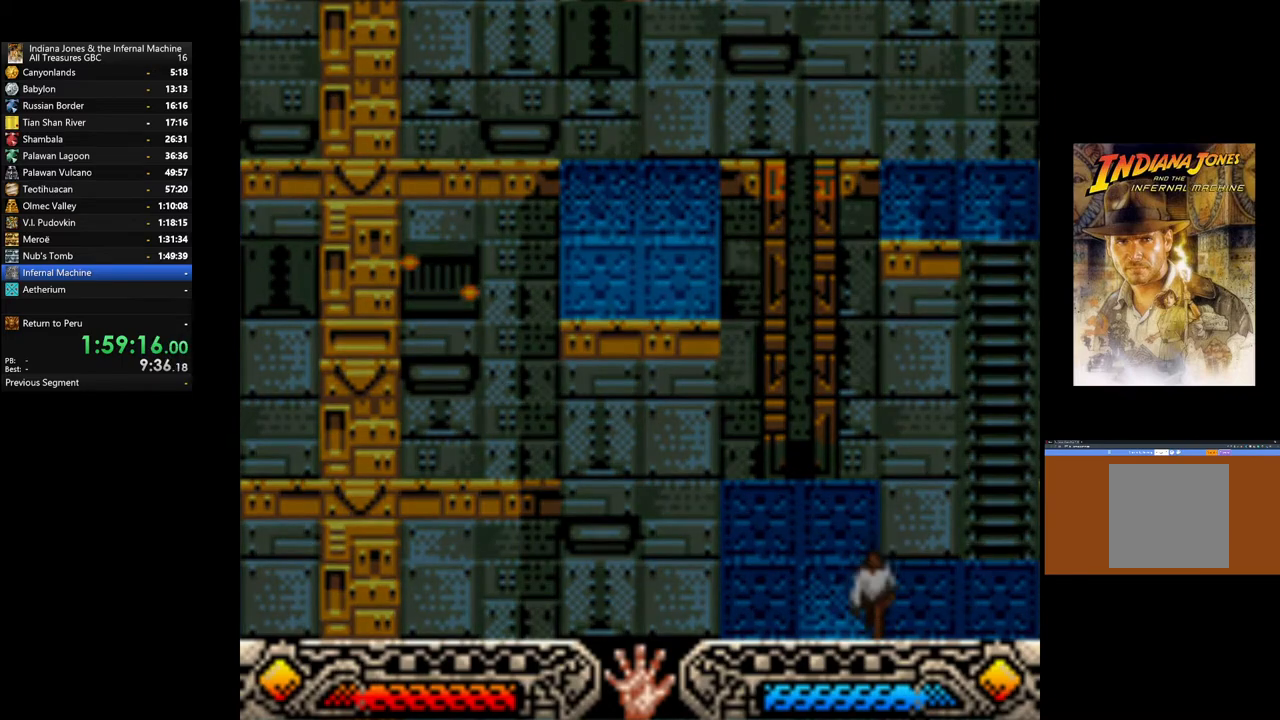
{"buttons": [], "left_stick": "center", "right_stick": "center", "events": [[33, "left_stick", "center"]]}
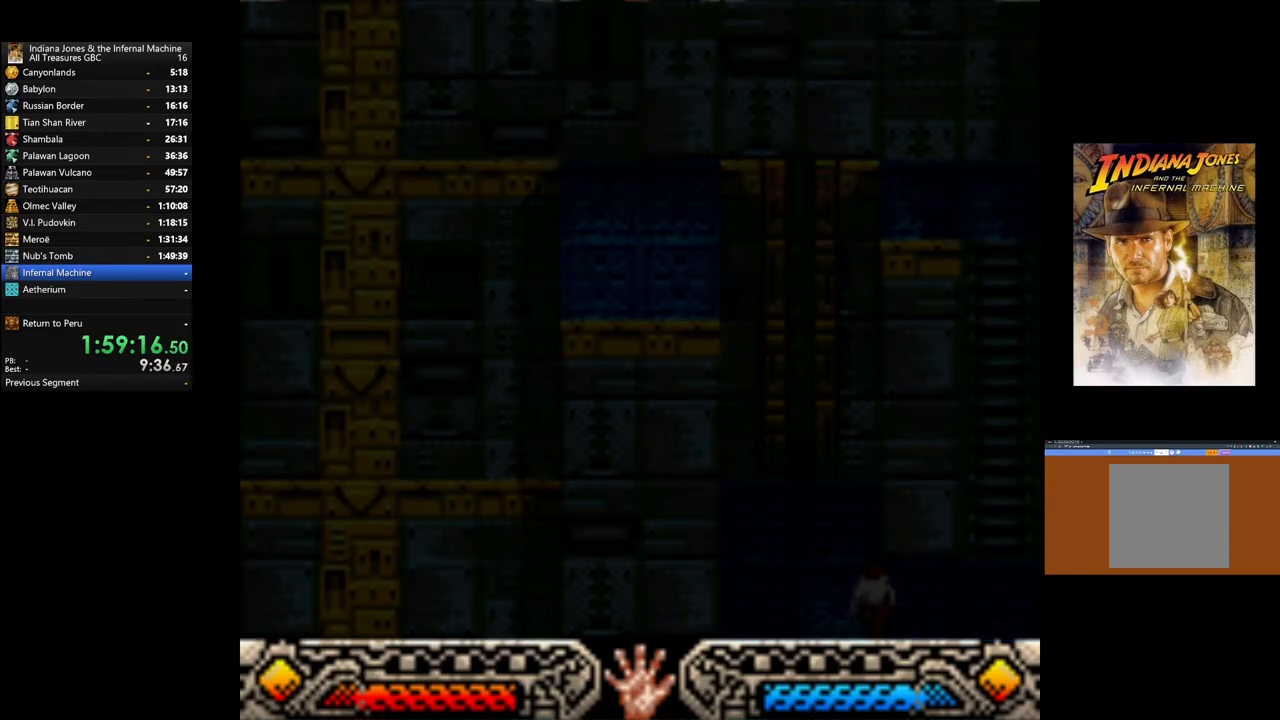
{"buttons": [], "left_stick": "center", "right_stick": "center", "events": []}
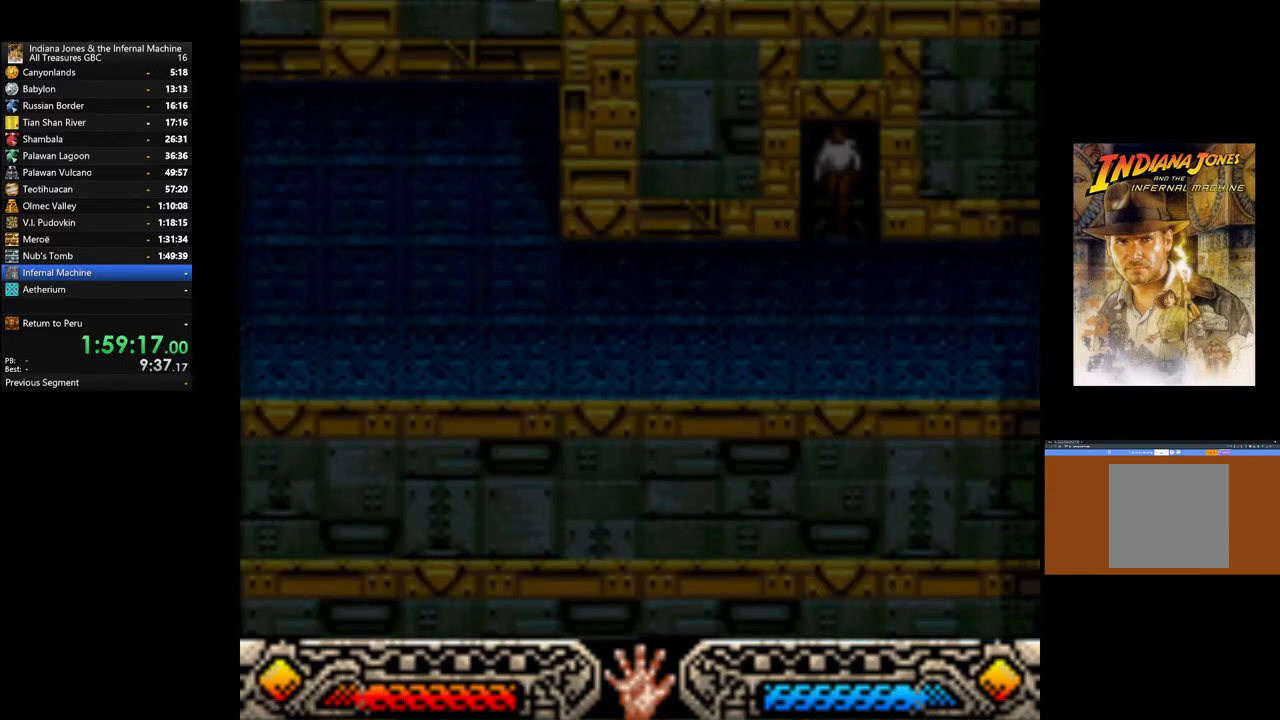
{"buttons": [], "left_stick": "center", "right_stick": "center", "events": []}
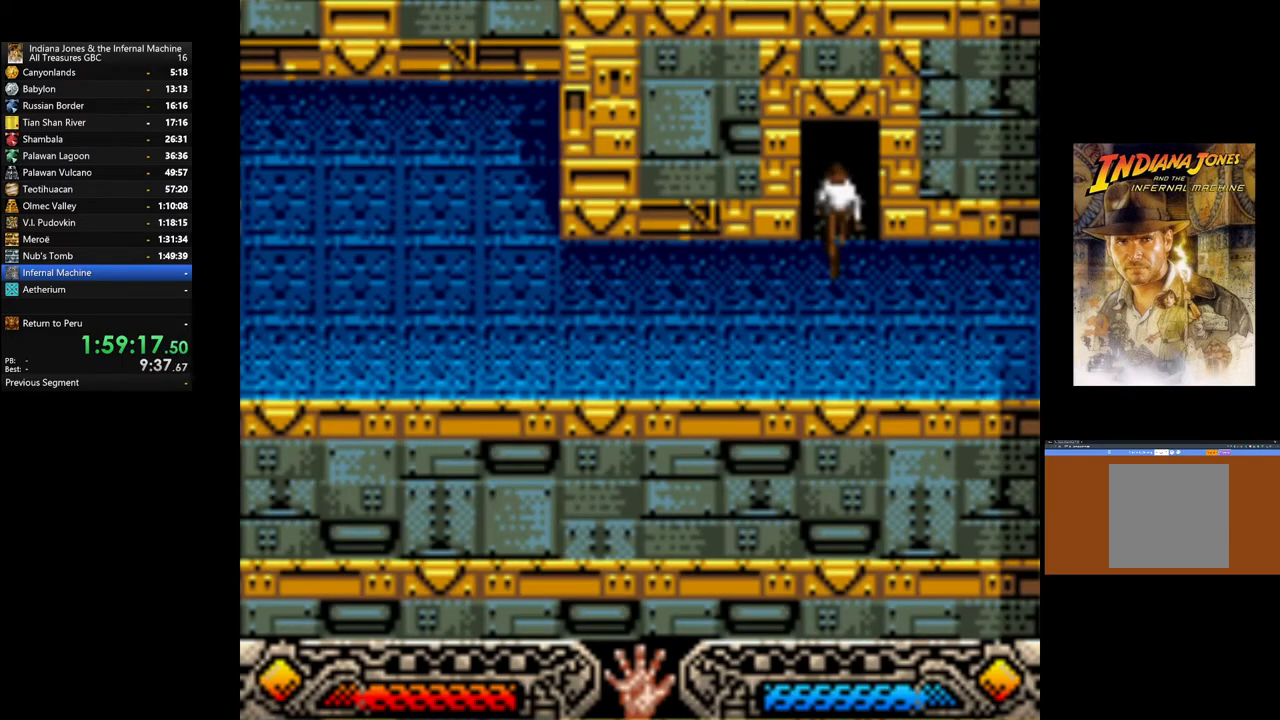
{"buttons": [], "left_stick": "left", "right_stick": "center", "events": [[283, "left_stick", "left"]]}
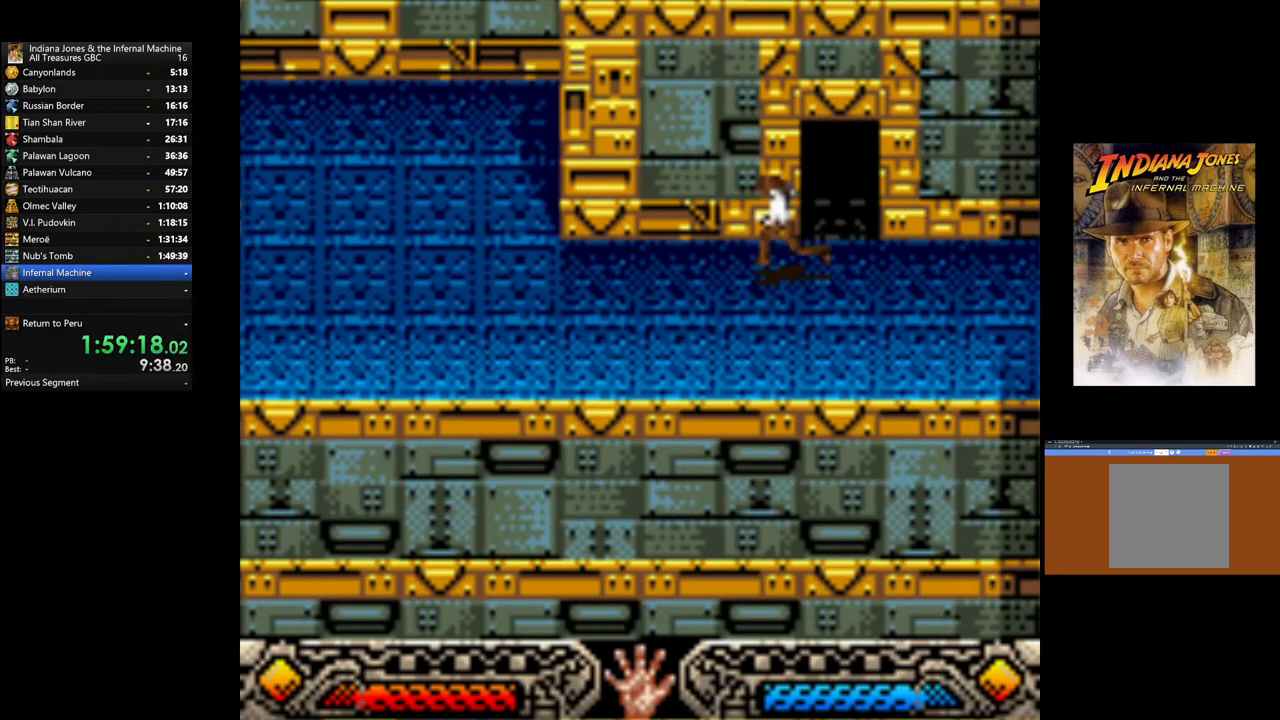
{"buttons": [], "left_stick": "left", "right_stick": "center", "events": []}
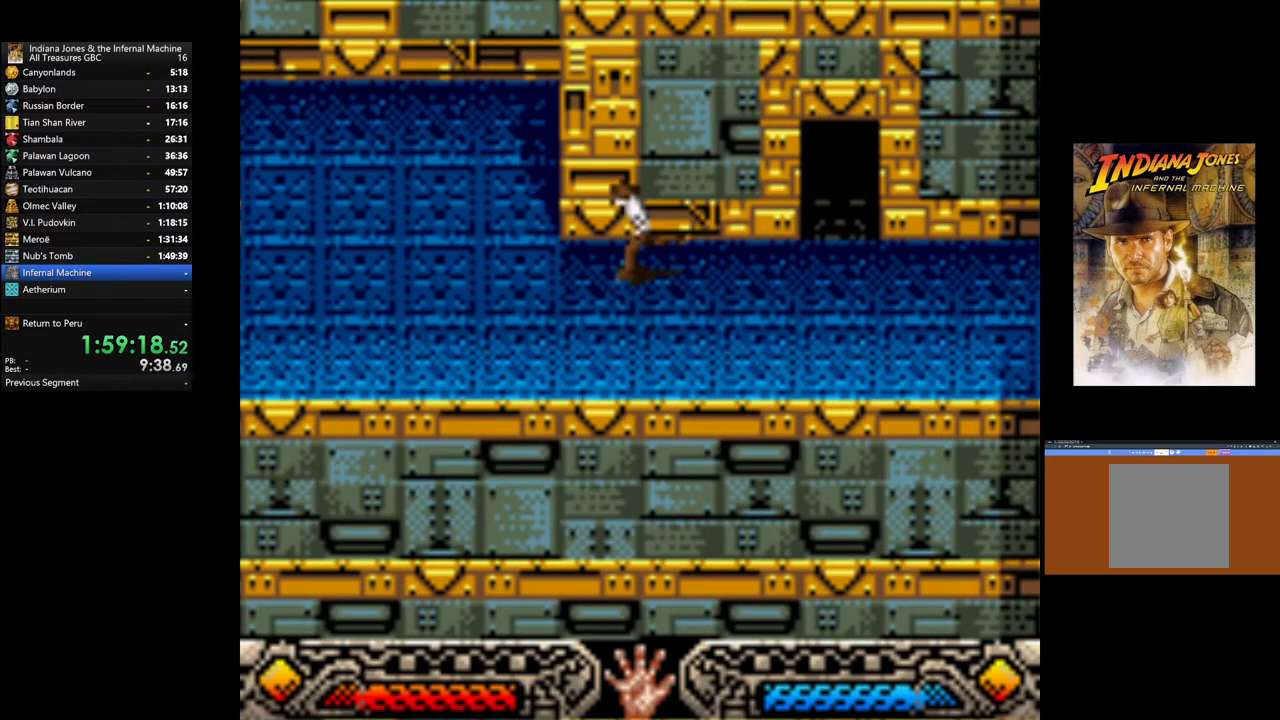
{"buttons": [], "left_stick": "left", "right_stick": "center", "events": []}
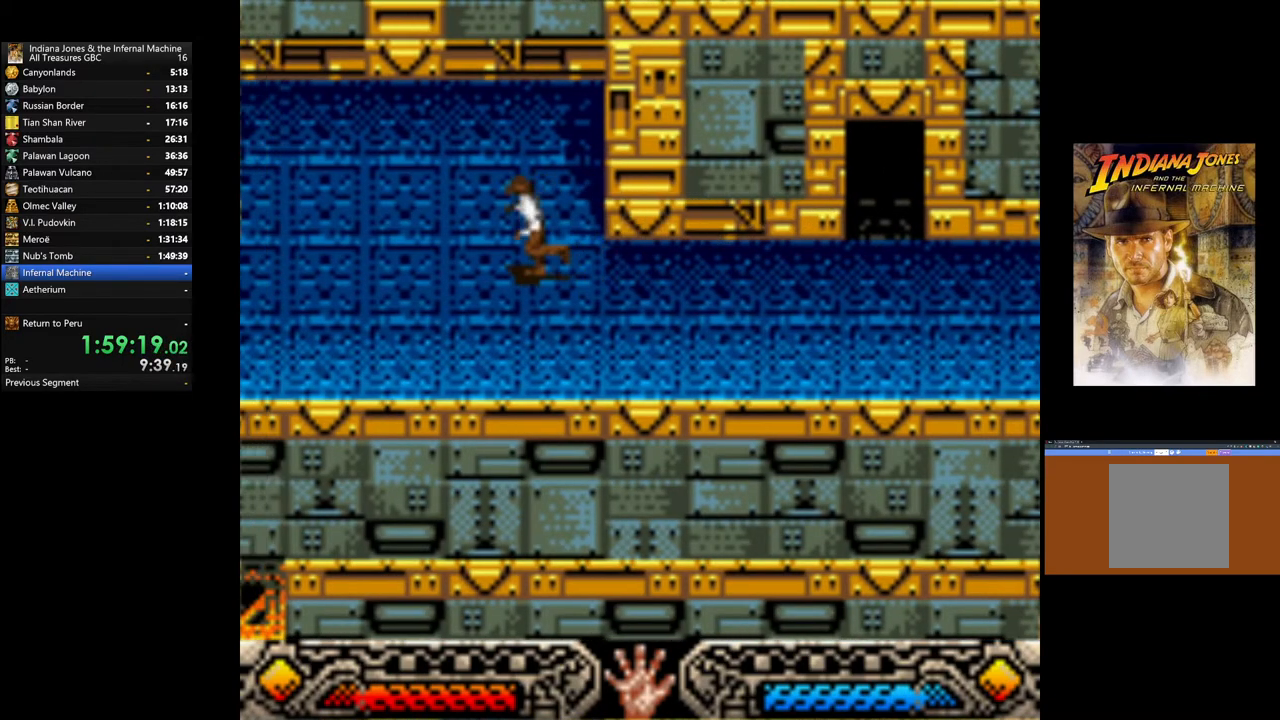
{"buttons": [], "left_stick": "left", "right_stick": "center", "events": []}
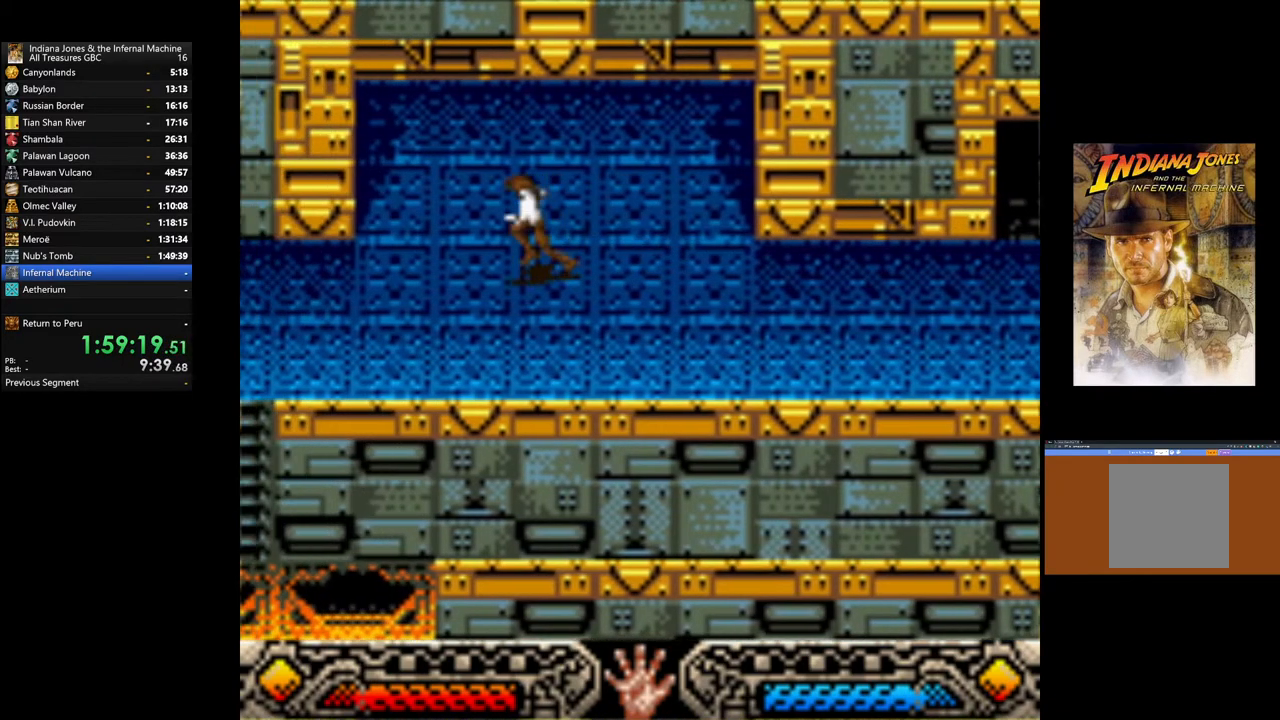
{"buttons": [], "left_stick": "left", "right_stick": "center", "events": []}
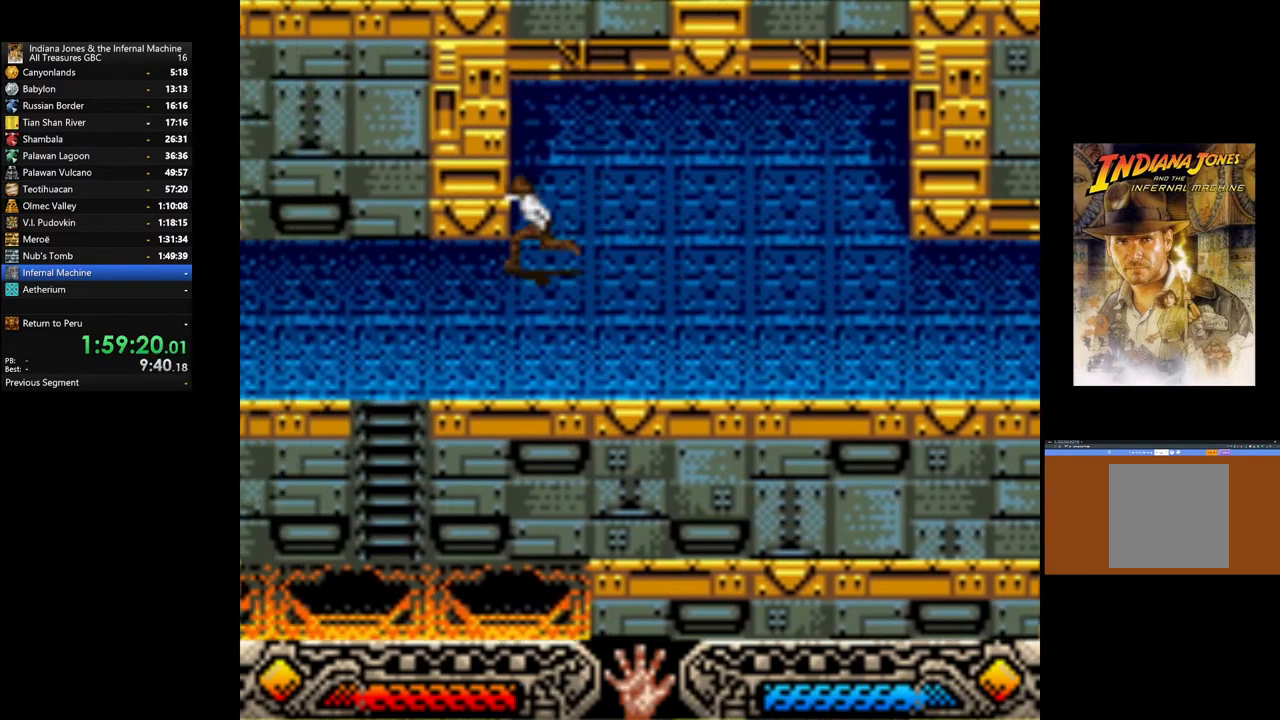
{"buttons": [], "left_stick": "down", "right_stick": "center", "events": [[150, "left_stick", "down"]]}
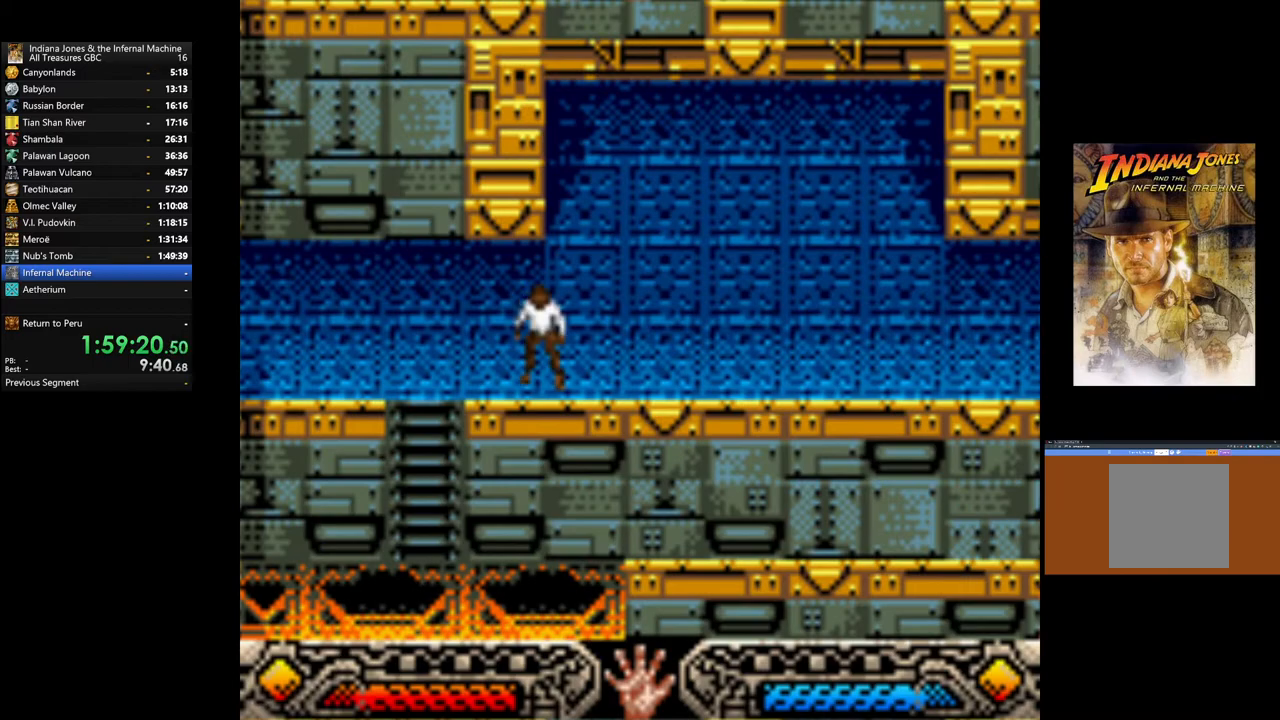
{"buttons": [], "left_stick": "center", "right_stick": "center", "events": [[100, "left_stick", "center"]]}
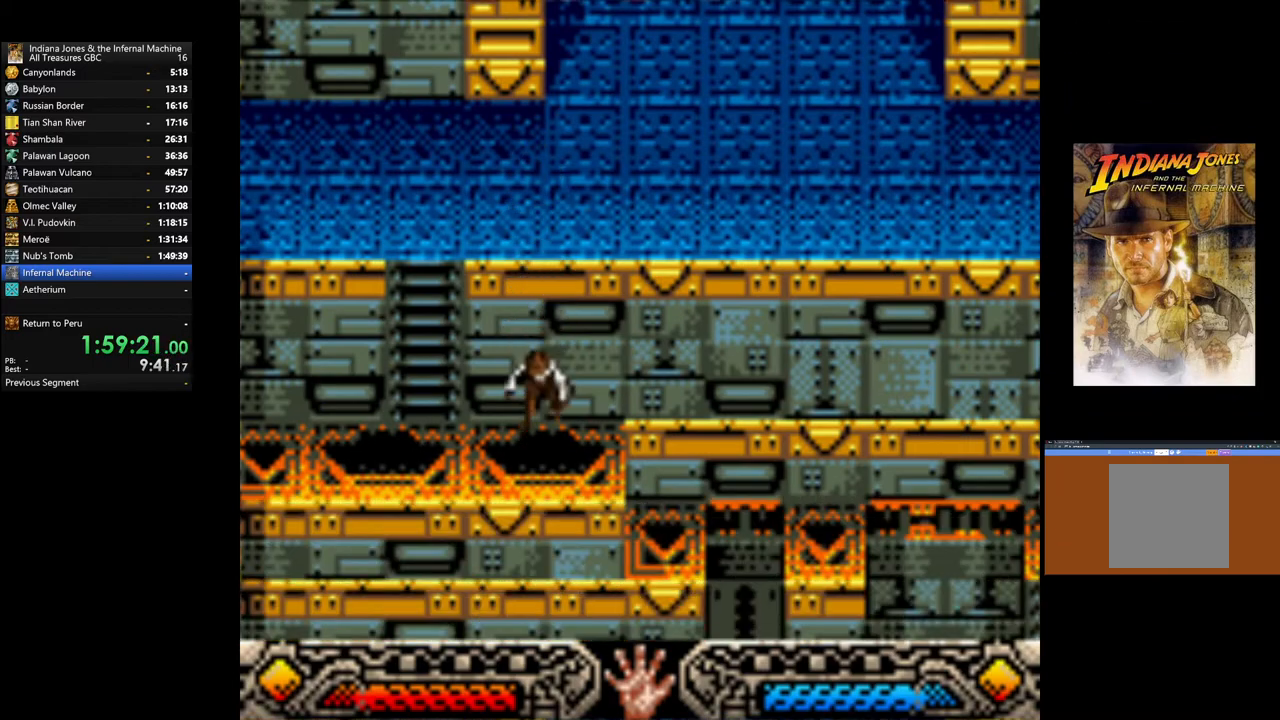
{"buttons": [], "left_stick": "up-right", "right_stick": "center", "events": [[83, "left_stick", "up-right"]]}
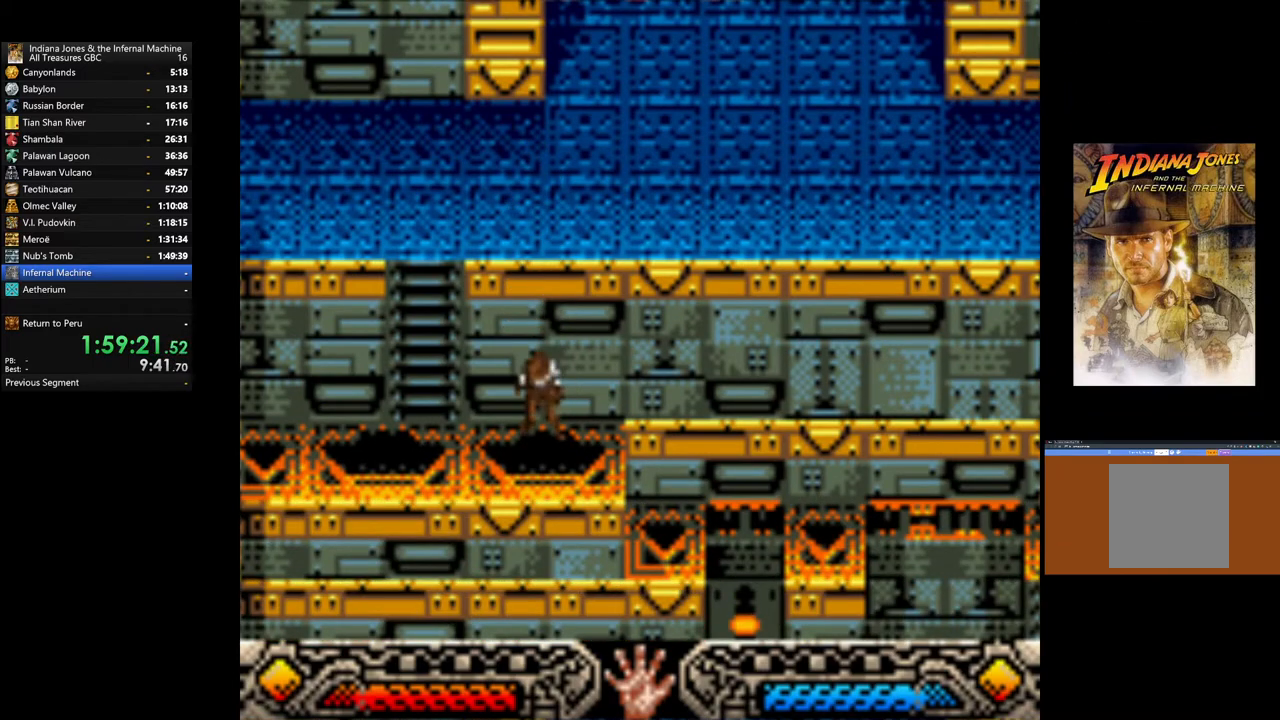
{"buttons": [], "left_stick": "up-right", "right_stick": "center", "events": []}
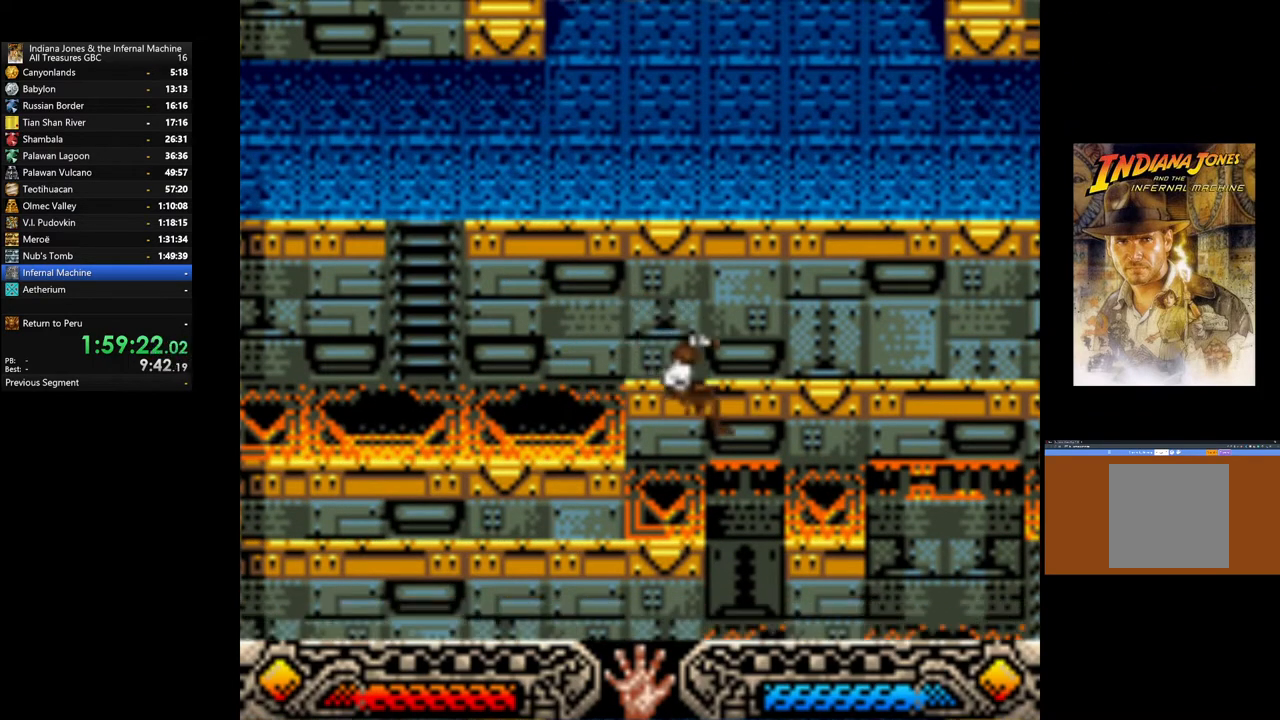
{"buttons": [], "left_stick": "up-right", "right_stick": "center", "events": [[150, "left_stick", "center"], [367, "left_stick", "up-right"]]}
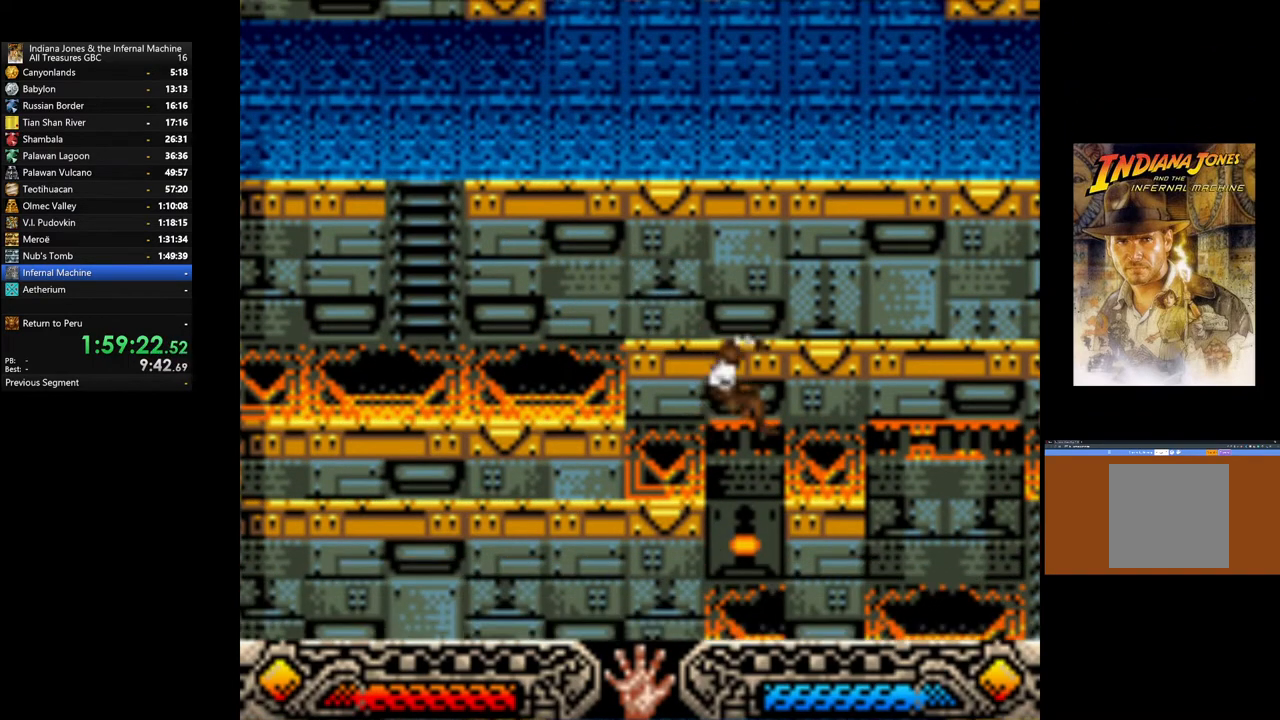
{"buttons": [], "left_stick": "down", "right_stick": "center", "events": [[367, "left_stick", "center"], [467, "left_stick", "down"]]}
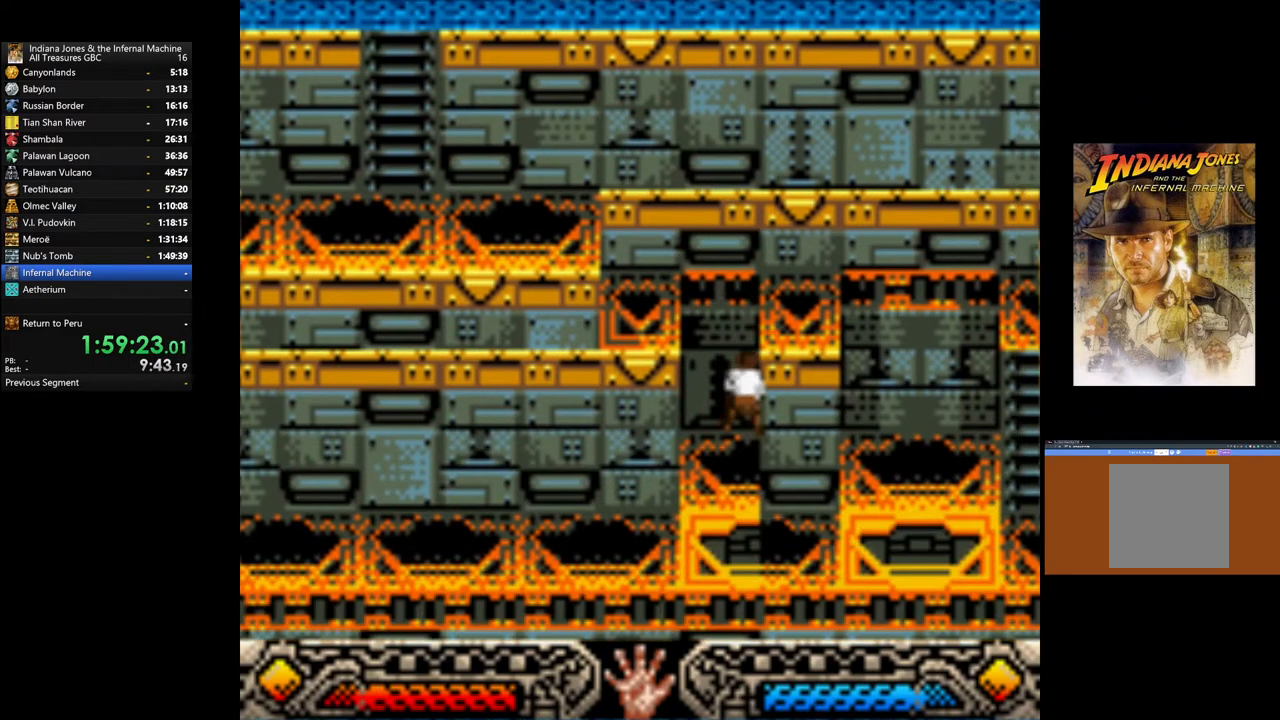
{"buttons": [], "left_stick": "down", "right_stick": "center", "events": []}
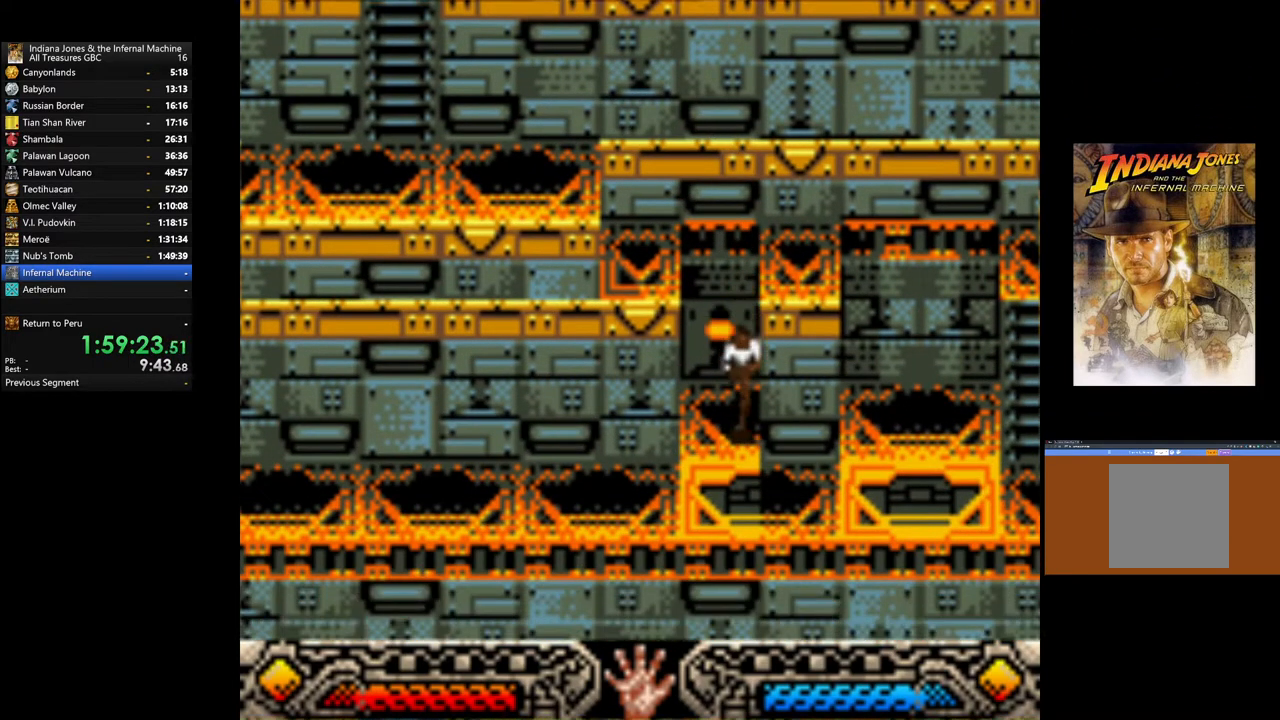
{"buttons": [], "left_stick": "center", "right_stick": "center", "events": [[133, "left_stick", "right"], [433, "left_stick", "center"]]}